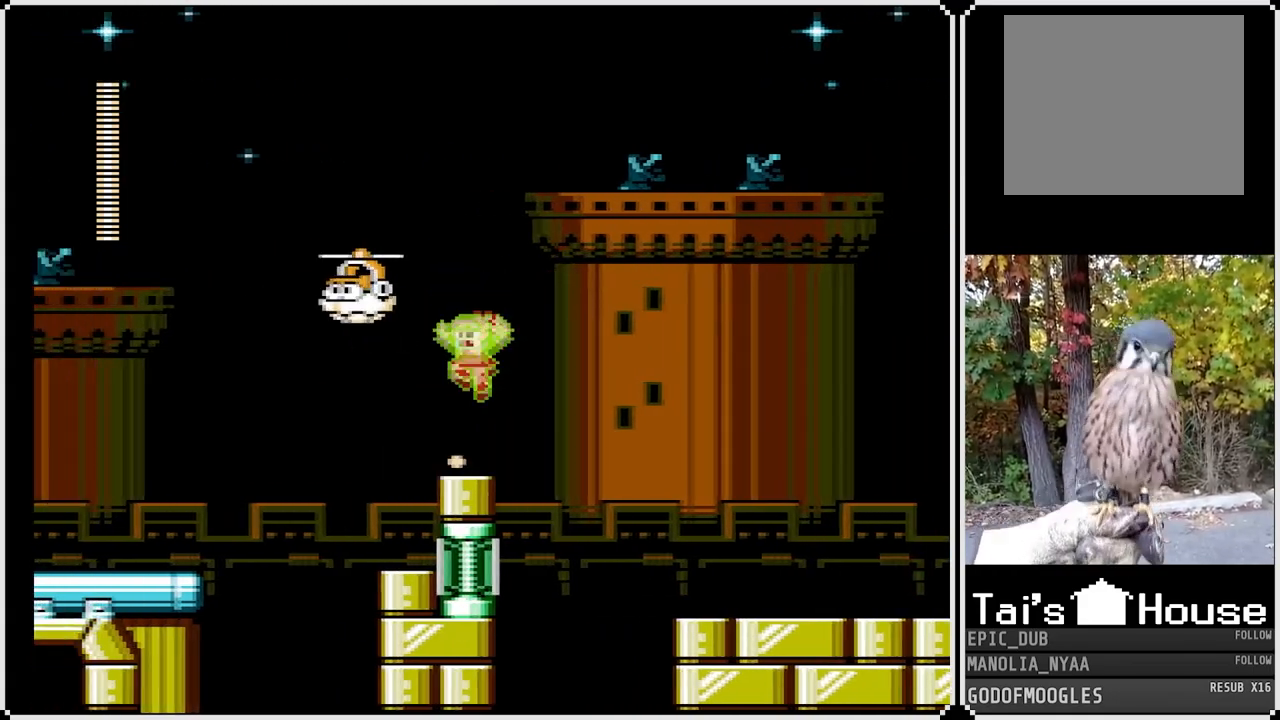
Gameplay with a controller (PlayStation layout); each line is a JSON object with the inputs held at the frame after it. "events" lists button and stick changes between this image and that frame as [ms after this image, input, new state], when the widget could be followed in between.
{"buttons": ["SQUARE"], "left_stick": "center", "right_stick": "center", "events": [[167, "DPAD_LEFT", "up"], [300, "DPAD_RIGHT", "down"], [467, "DPAD_RIGHT", "up"]]}
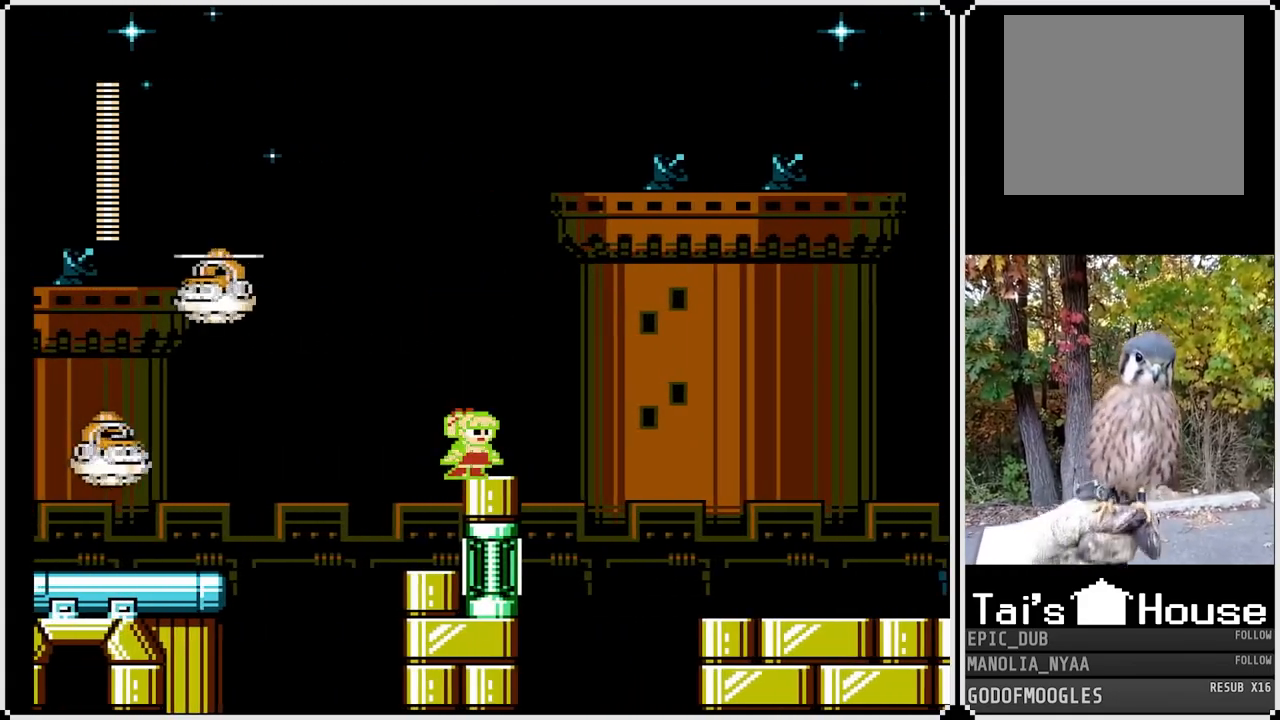
{"buttons": ["CROSS", "SQUARE", "DPAD_RIGHT"], "left_stick": "center", "right_stick": "center", "events": [[50, "DPAD_RIGHT", "down"], [233, "CROSS", "down"]]}
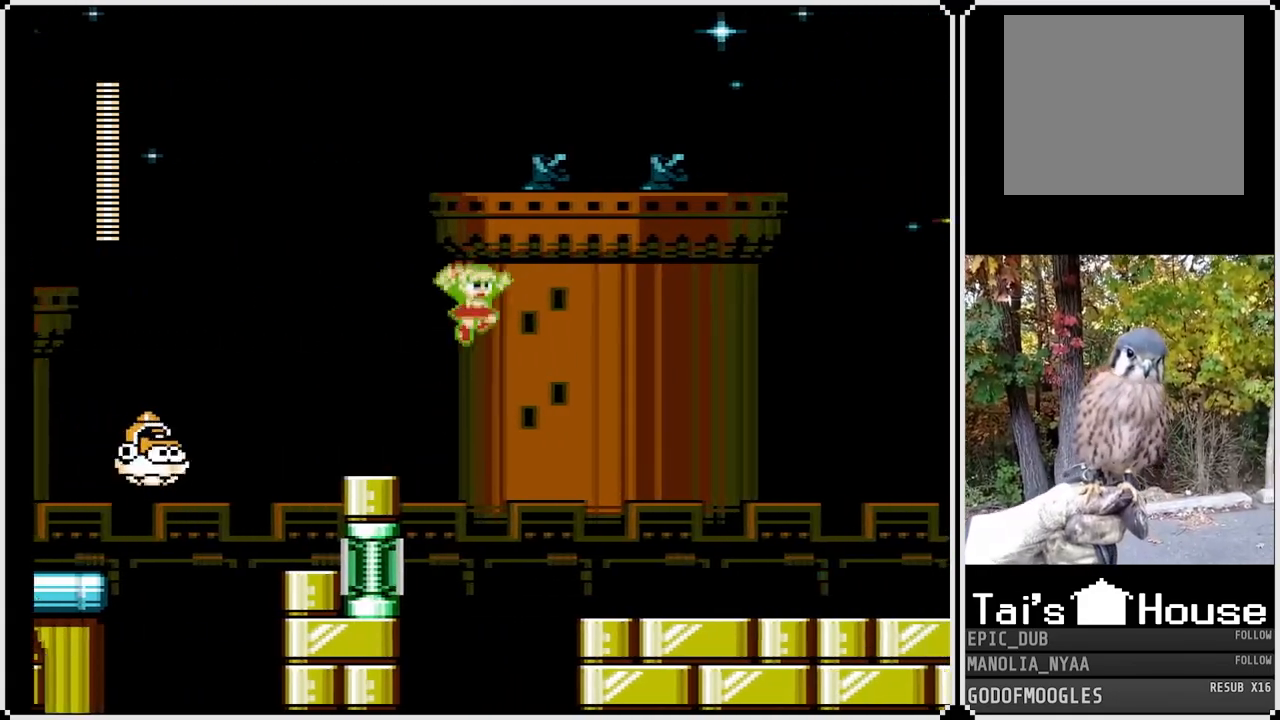
{"buttons": ["SQUARE", "DPAD_RIGHT"], "left_stick": "center", "right_stick": "center", "events": [[233, "CROSS", "up"]]}
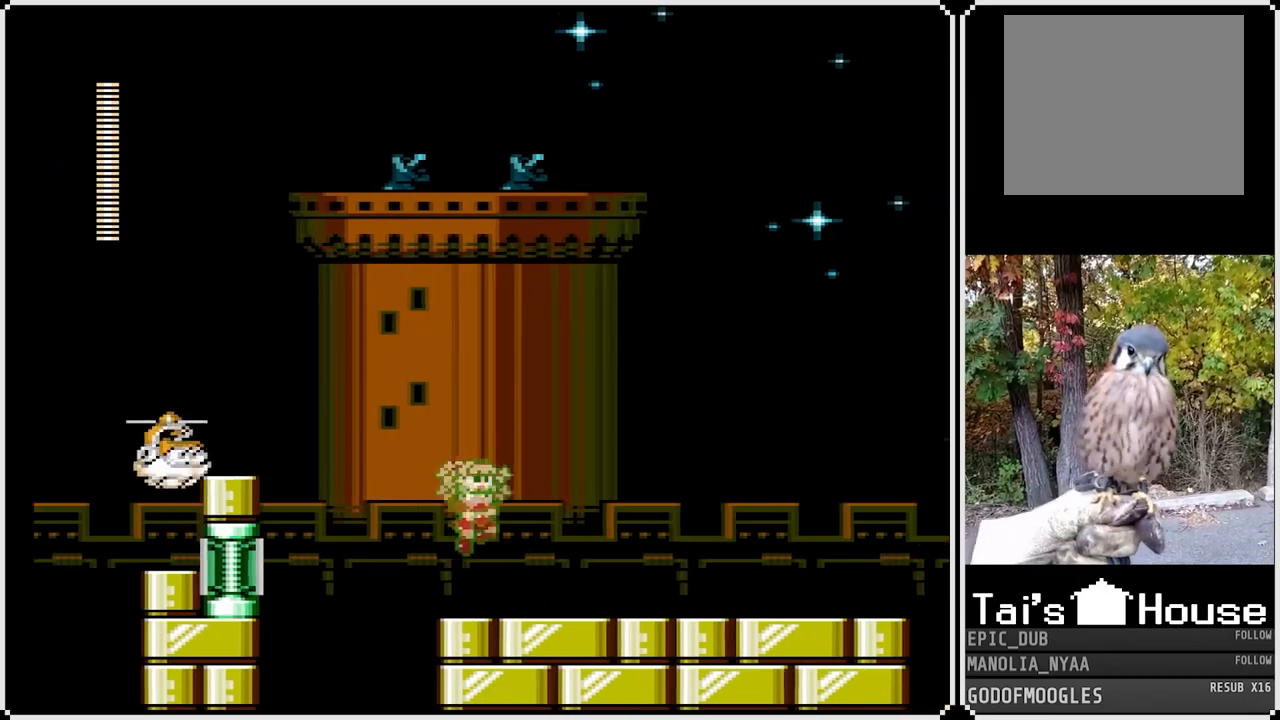
{"buttons": ["SQUARE", "DPAD_RIGHT"], "left_stick": "center", "right_stick": "center", "events": [[183, "CROSS", "down"], [267, "DPAD_LEFT", "down"], [283, "DPAD_RIGHT", "up"], [417, "CROSS", "up"], [417, "SQUARE", "up"], [450, "DPAD_LEFT", "up"], [450, "DPAD_RIGHT", "down"], [483, "SQUARE", "down"]]}
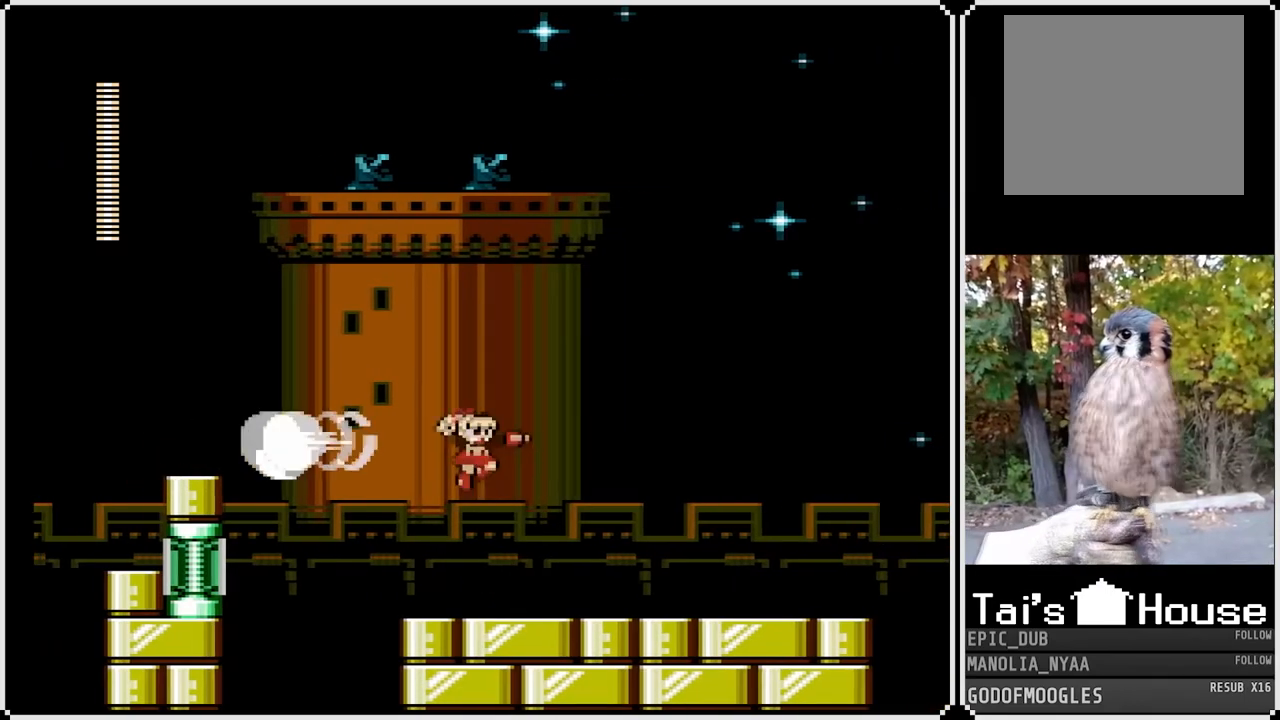
{"buttons": ["SQUARE", "DPAD_RIGHT"], "left_stick": "center", "right_stick": "center", "events": []}
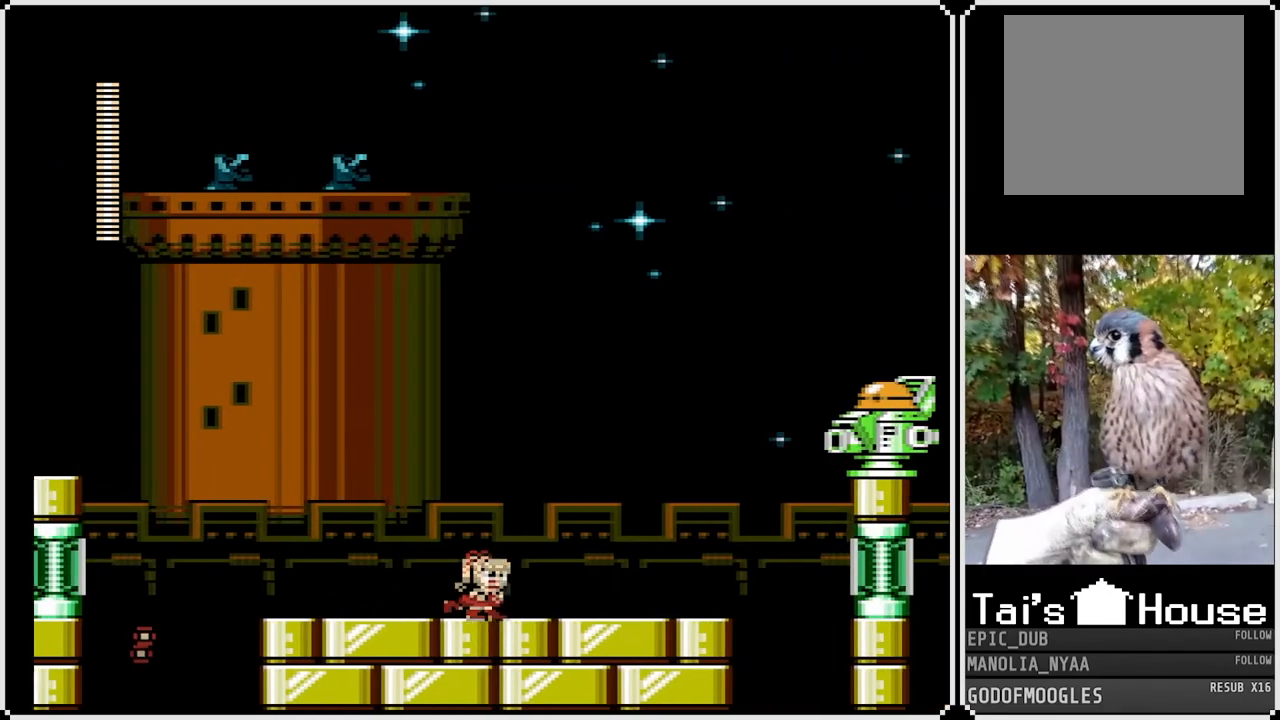
{"buttons": ["SQUARE"], "left_stick": "center", "right_stick": "center", "events": [[283, "DPAD_RIGHT", "up"]]}
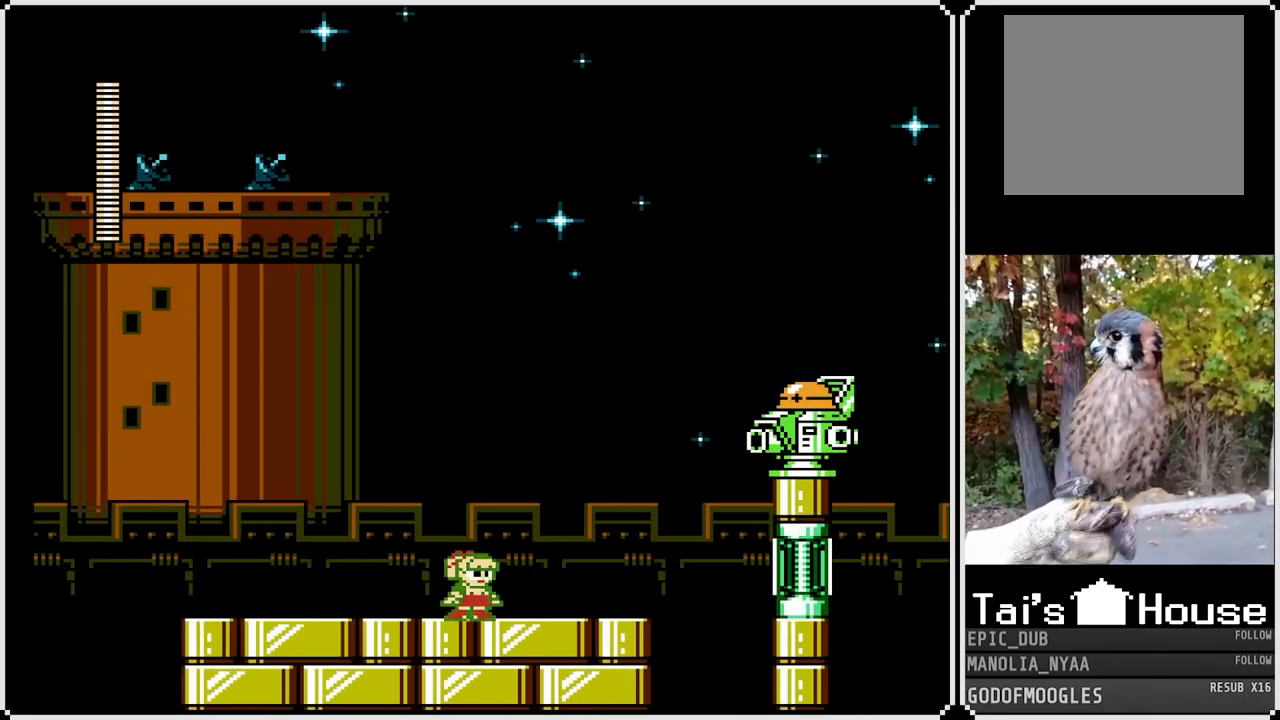
{"buttons": ["SQUARE", "DPAD_RIGHT"], "left_stick": "center", "right_stick": "center", "events": [[33, "DPAD_RIGHT", "down"]]}
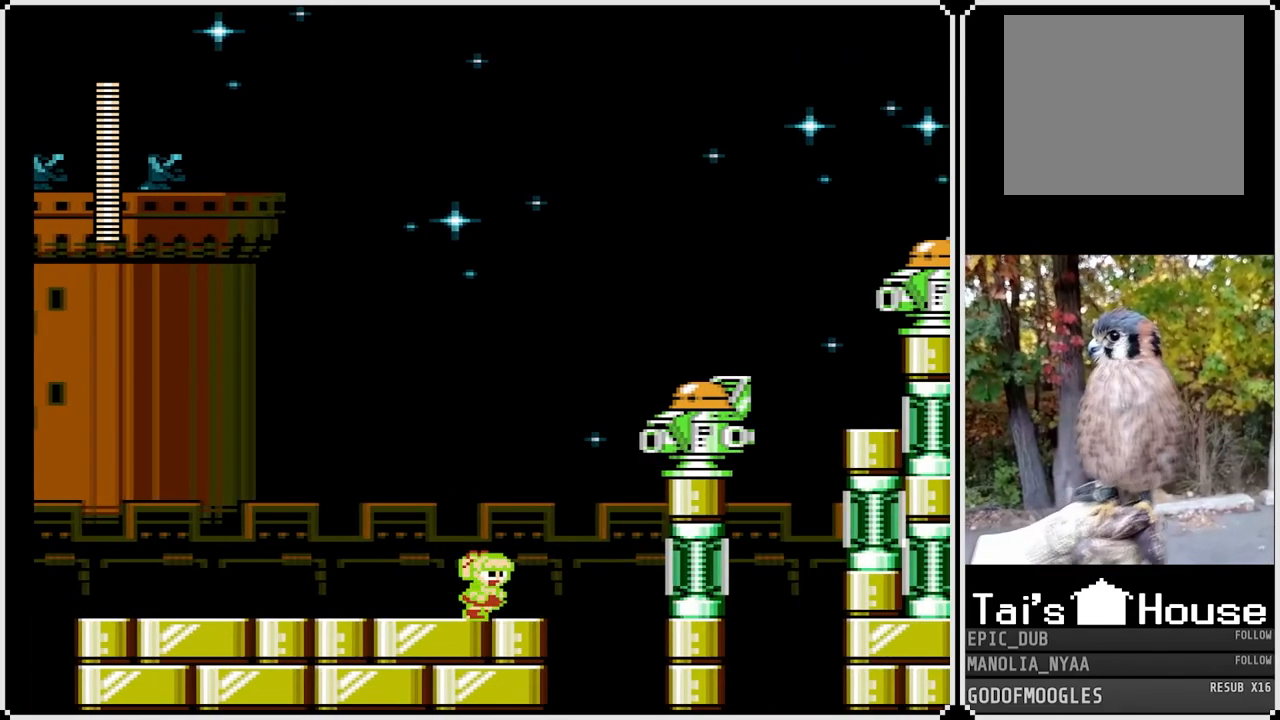
{"buttons": ["CROSS", "SQUARE", "DPAD_RIGHT"], "left_stick": "center", "right_stick": "center", "events": [[50, "DPAD_RIGHT", "up"], [250, "CROSS", "down"], [450, "DPAD_RIGHT", "down"]]}
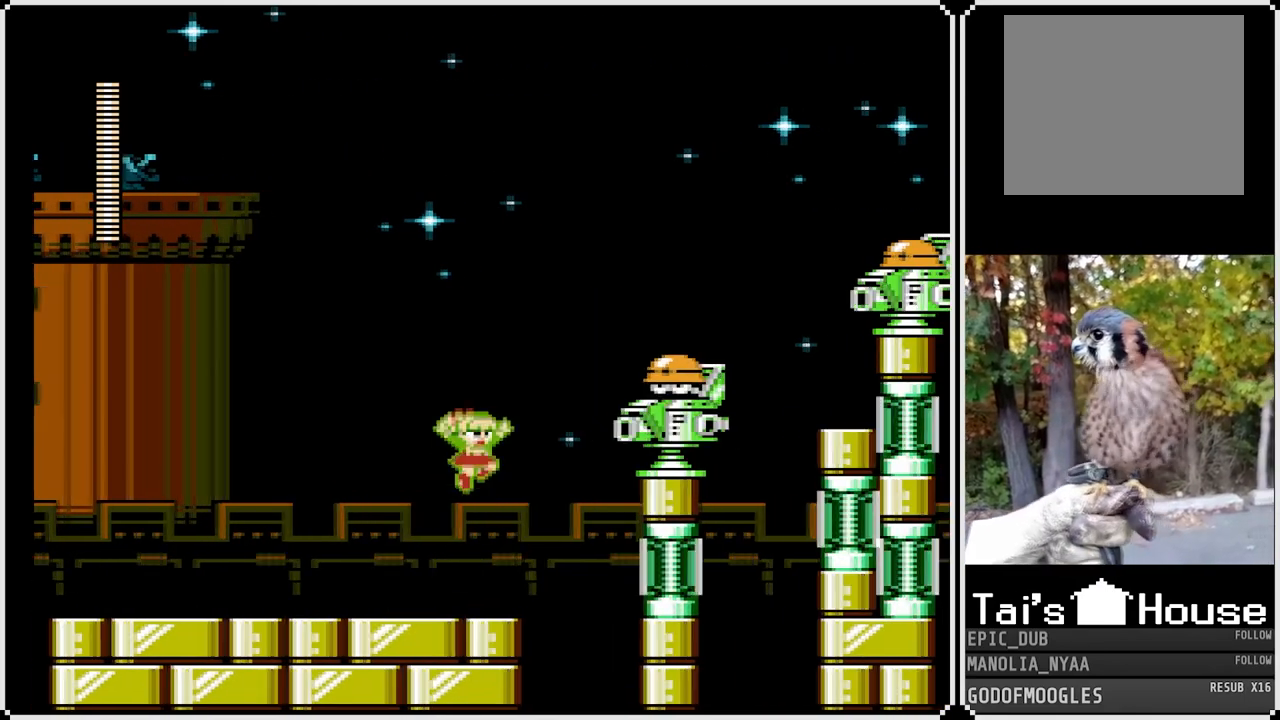
{"buttons": [], "left_stick": "center", "right_stick": "center", "events": [[67, "DPAD_RIGHT", "up"], [100, "CROSS", "up"], [133, "SQUARE", "up"]]}
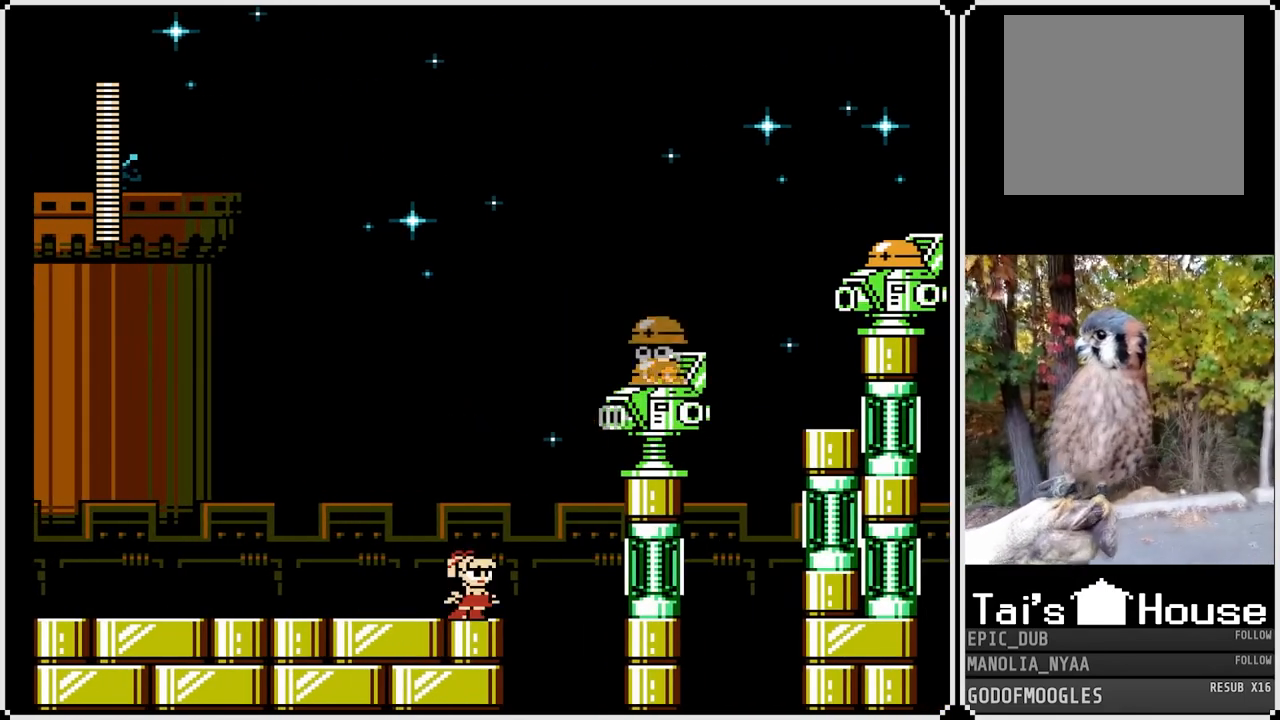
{"buttons": [], "left_stick": "center", "right_stick": "center", "events": []}
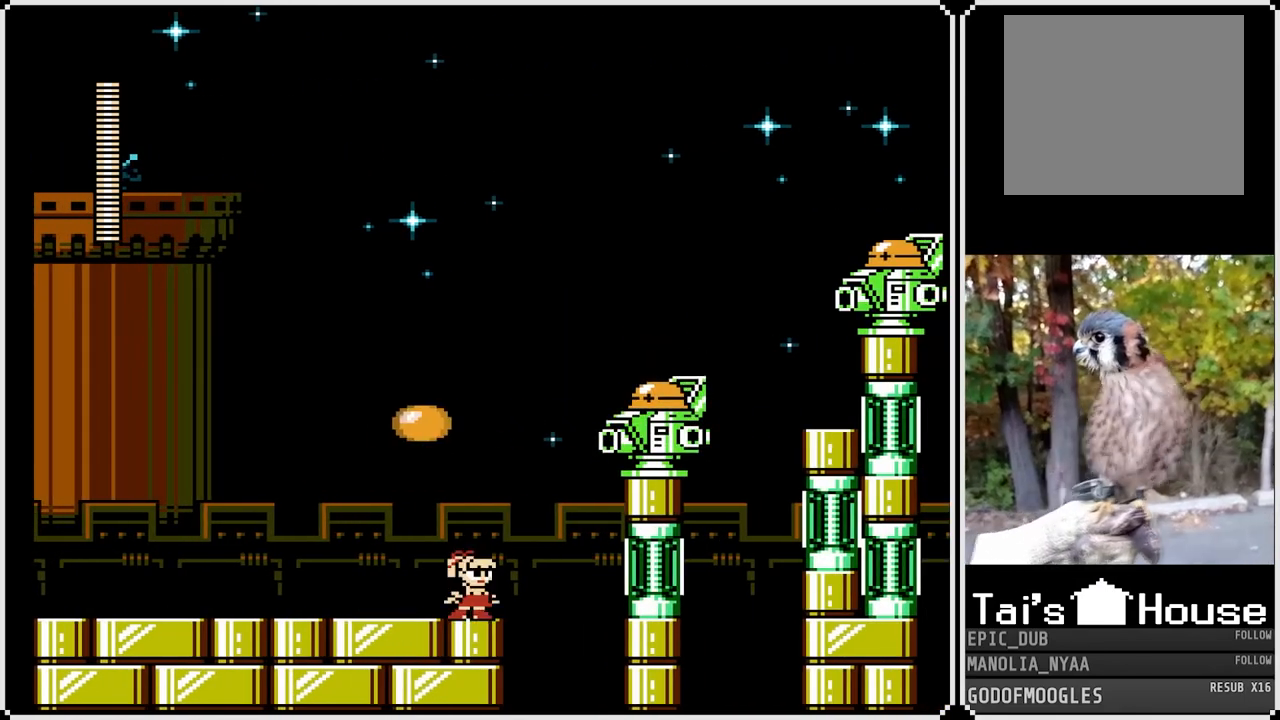
{"buttons": [], "left_stick": "center", "right_stick": "center", "events": []}
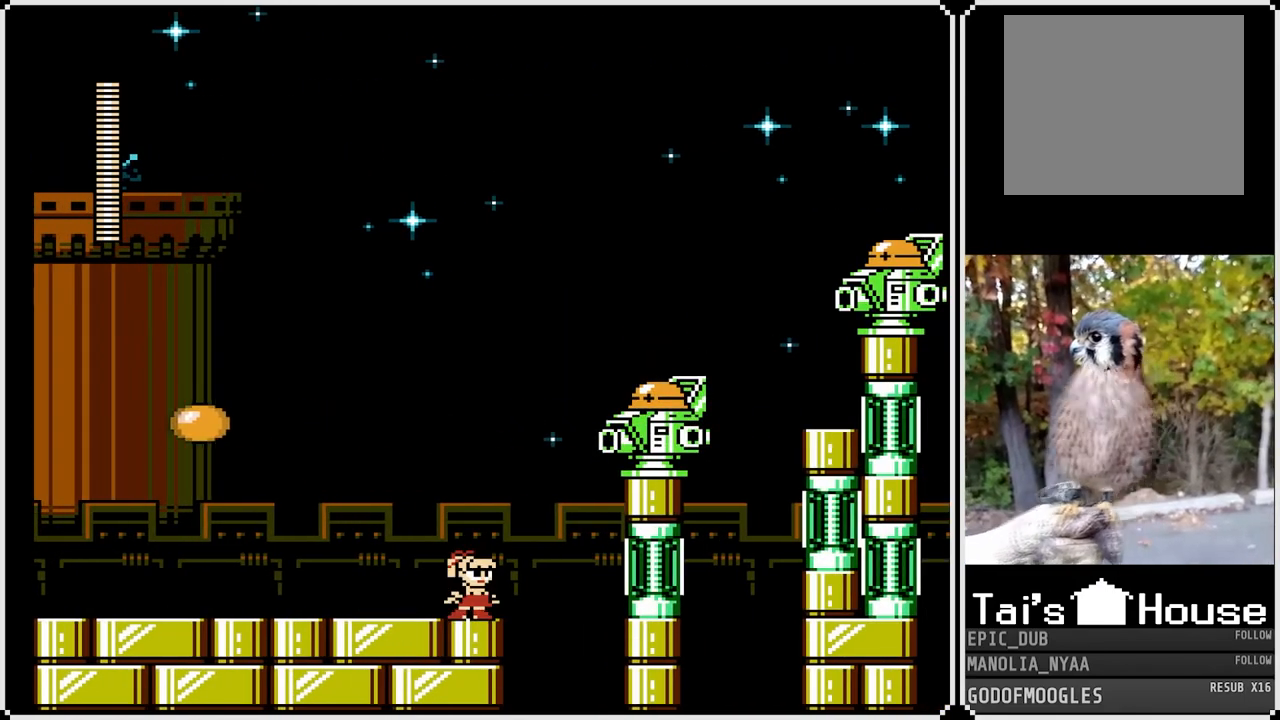
{"buttons": ["SQUARE"], "left_stick": "center", "right_stick": "center", "events": [[133, "CROSS", "down"], [400, "SQUARE", "down"], [500, "CROSS", "up"]]}
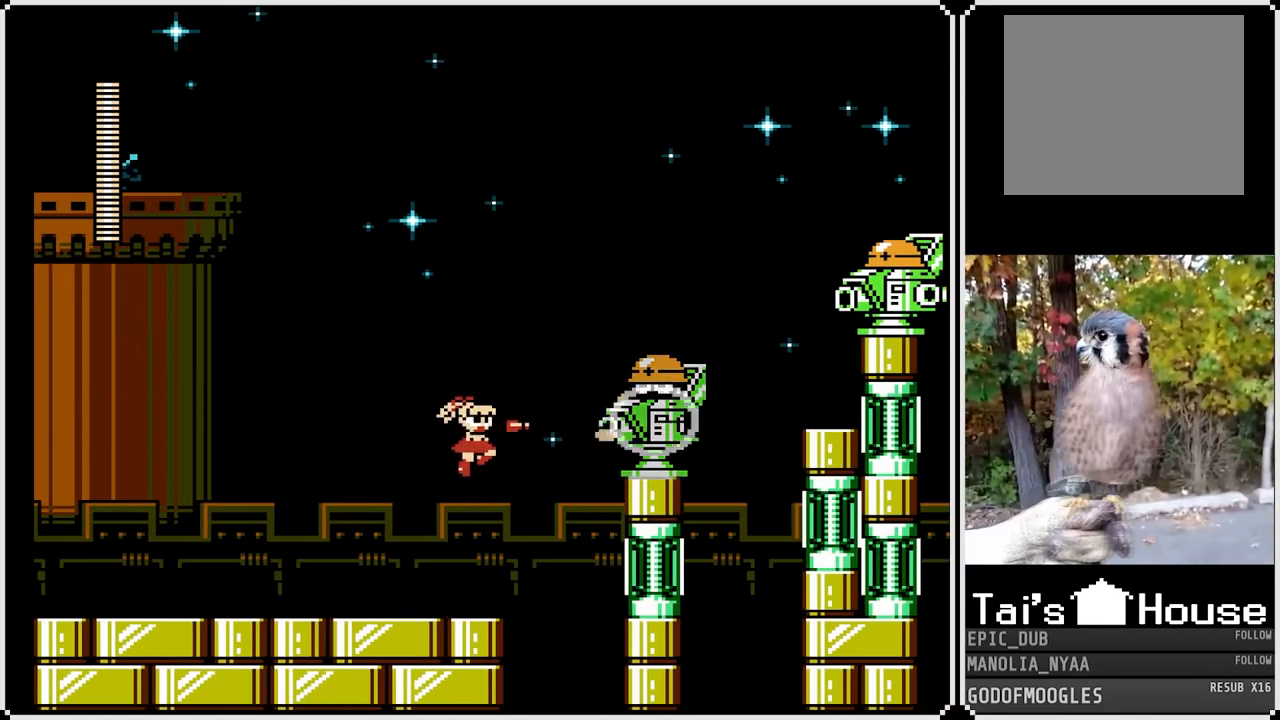
{"buttons": ["SQUARE"], "left_stick": "center", "right_stick": "center", "events": [[17, "SQUARE", "up"], [83, "SQUARE", "down"], [183, "SQUARE", "up"], [467, "SQUARE", "down"]]}
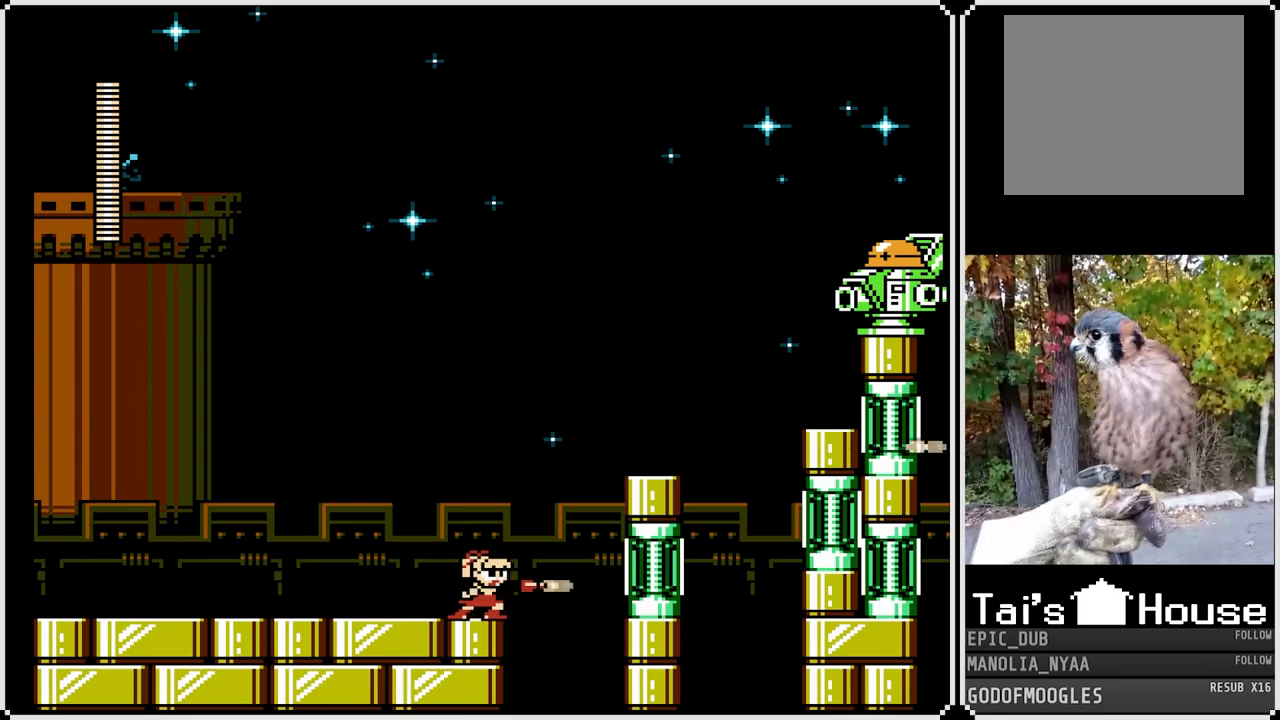
{"buttons": ["CROSS", "SQUARE", "DPAD_RIGHT"], "left_stick": "center", "right_stick": "center", "events": [[167, "DPAD_RIGHT", "down"], [267, "CROSS", "down"]]}
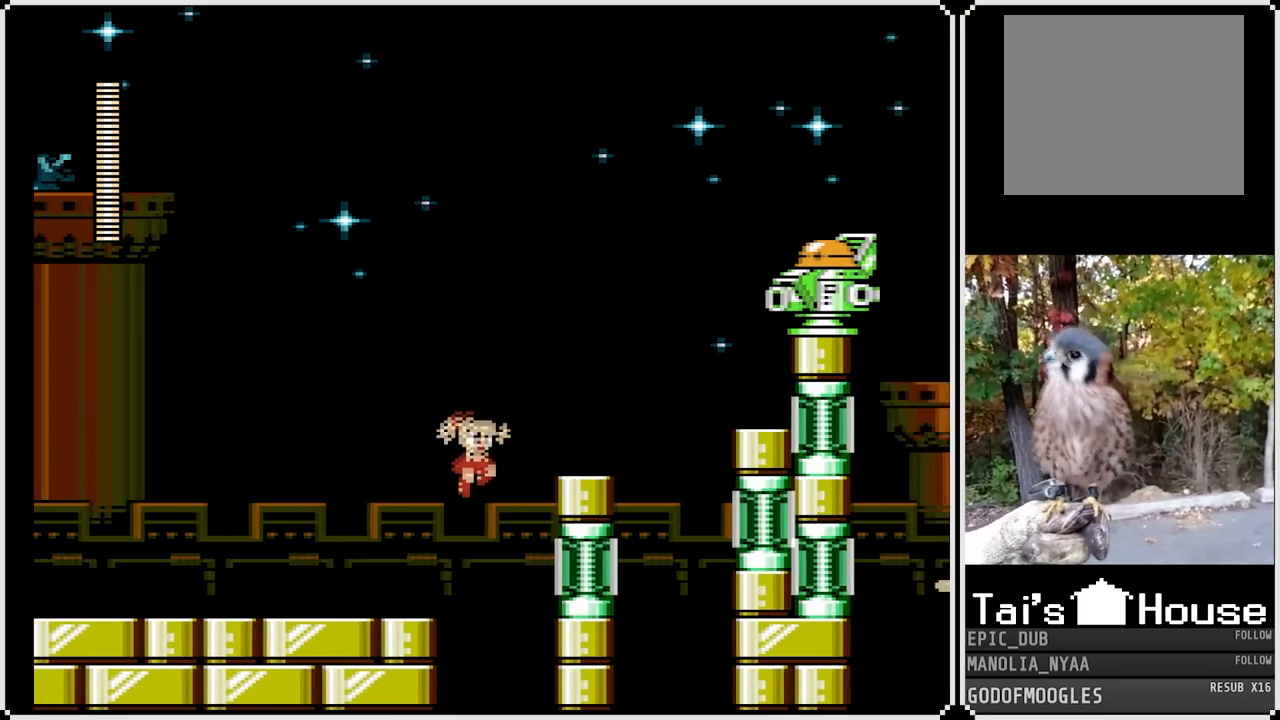
{"buttons": ["SQUARE"], "left_stick": "center", "right_stick": "center", "events": [[333, "CROSS", "up"], [400, "DPAD_RIGHT", "up"]]}
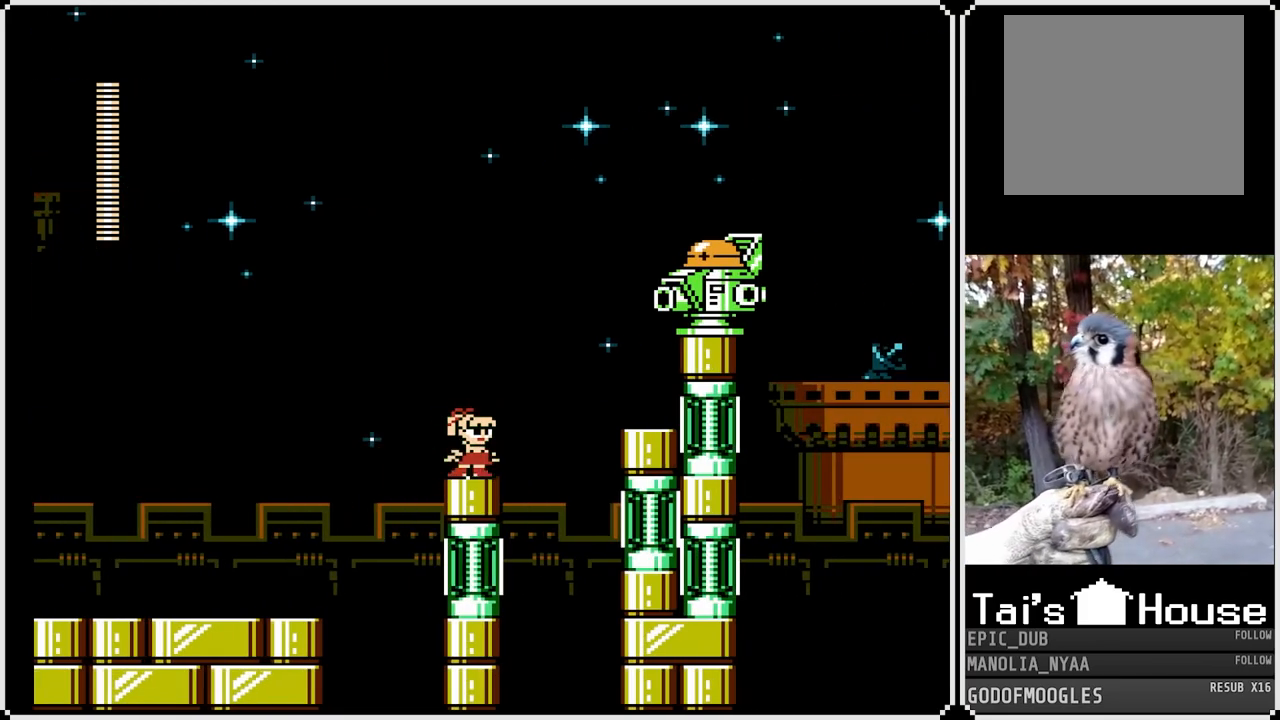
{"buttons": ["SQUARE"], "left_stick": "center", "right_stick": "center", "events": []}
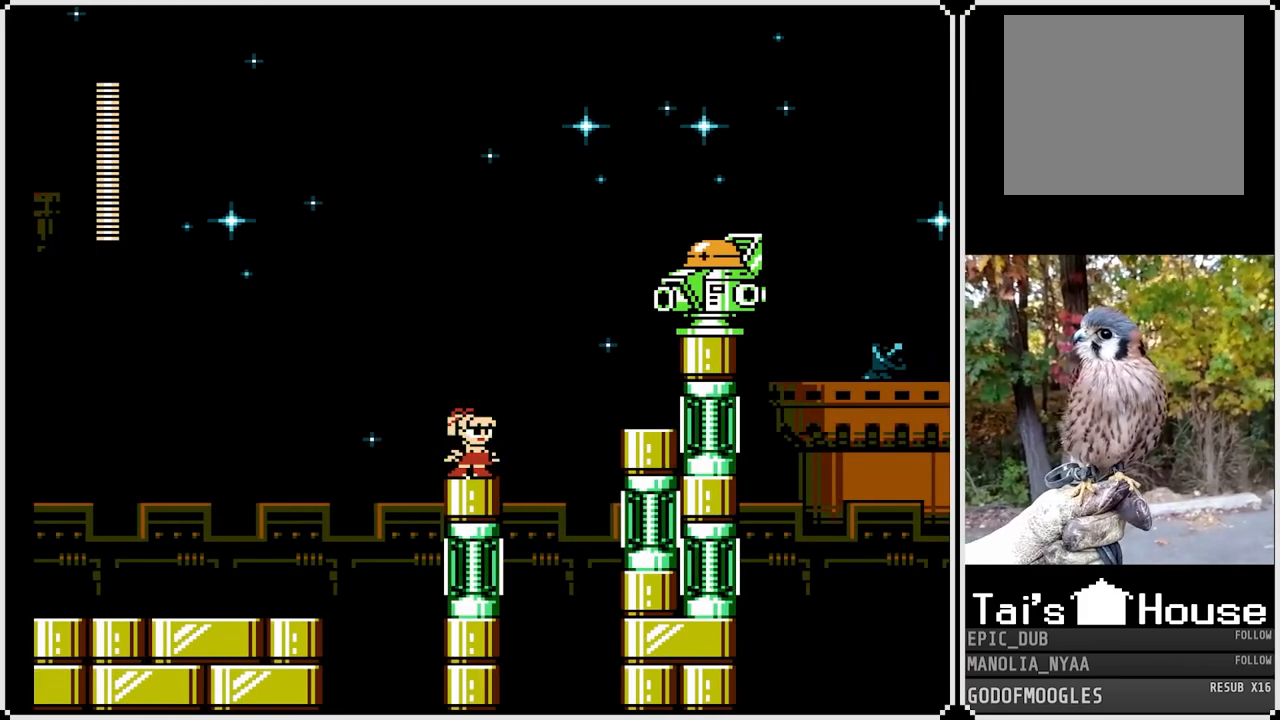
{"buttons": ["CROSS", "SQUARE"], "left_stick": "center", "right_stick": "center", "events": [[200, "DPAD_RIGHT", "down"], [233, "CROSS", "down"], [450, "DPAD_RIGHT", "up"]]}
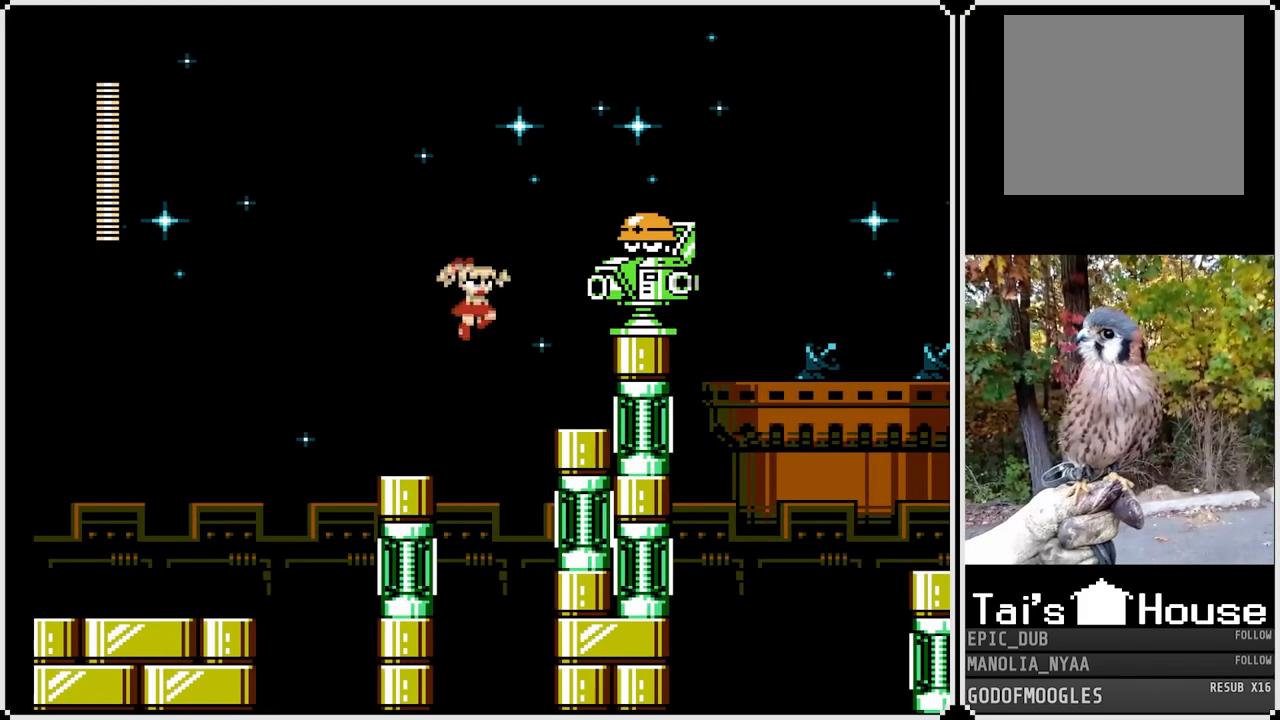
{"buttons": ["DPAD_RIGHT"], "left_stick": "center", "right_stick": "center", "events": [[17, "CROSS", "up"], [17, "DPAD_LEFT", "down"], [33, "SQUARE", "up"], [267, "DPAD_LEFT", "up"], [500, "DPAD_RIGHT", "down"]]}
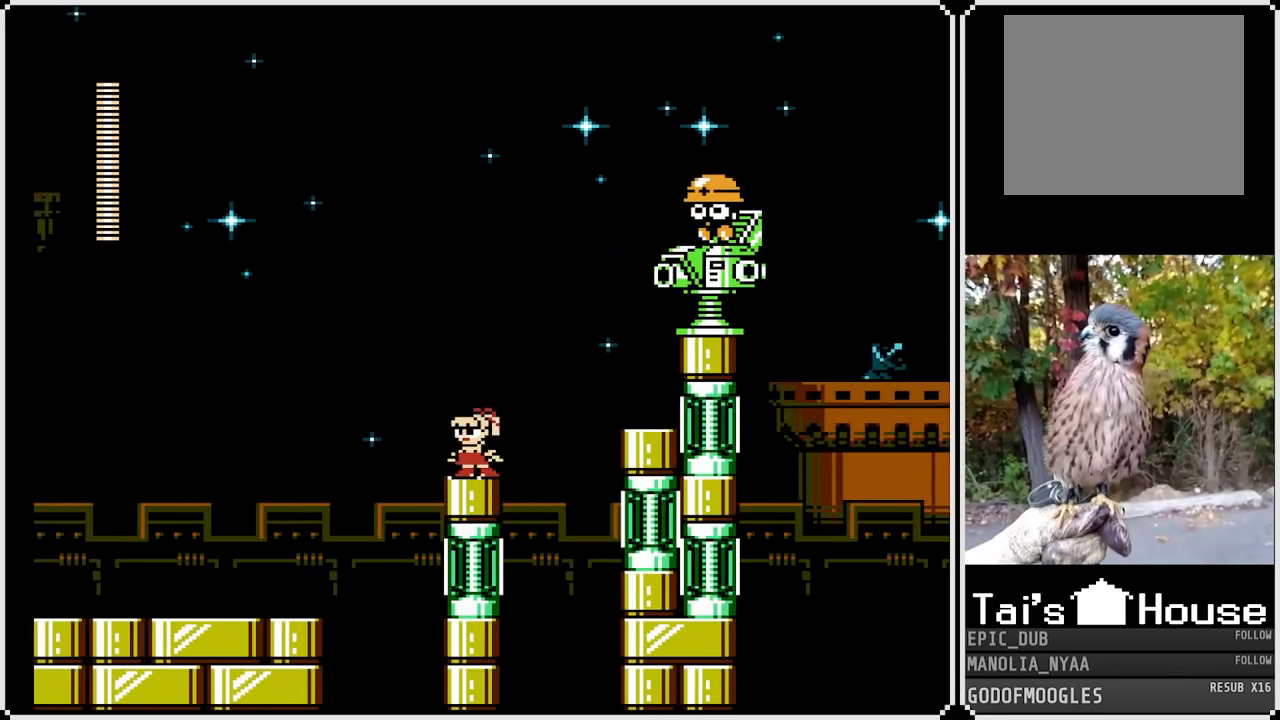
{"buttons": [], "left_stick": "center", "right_stick": "center", "events": [[100, "DPAD_RIGHT", "up"], [150, "SQUARE", "down"], [267, "SQUARE", "up"]]}
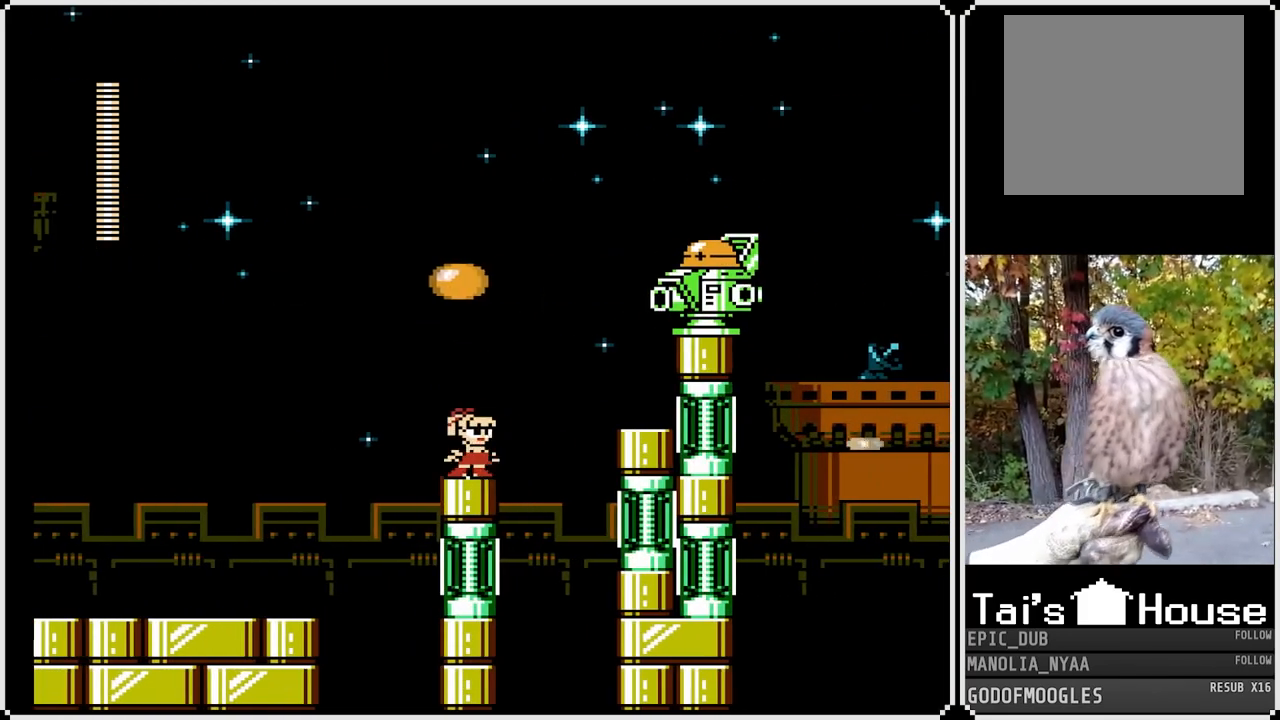
{"buttons": ["CROSS", "SQUARE"], "left_stick": "center", "right_stick": "center", "events": [[167, "CROSS", "down"], [467, "SQUARE", "down"]]}
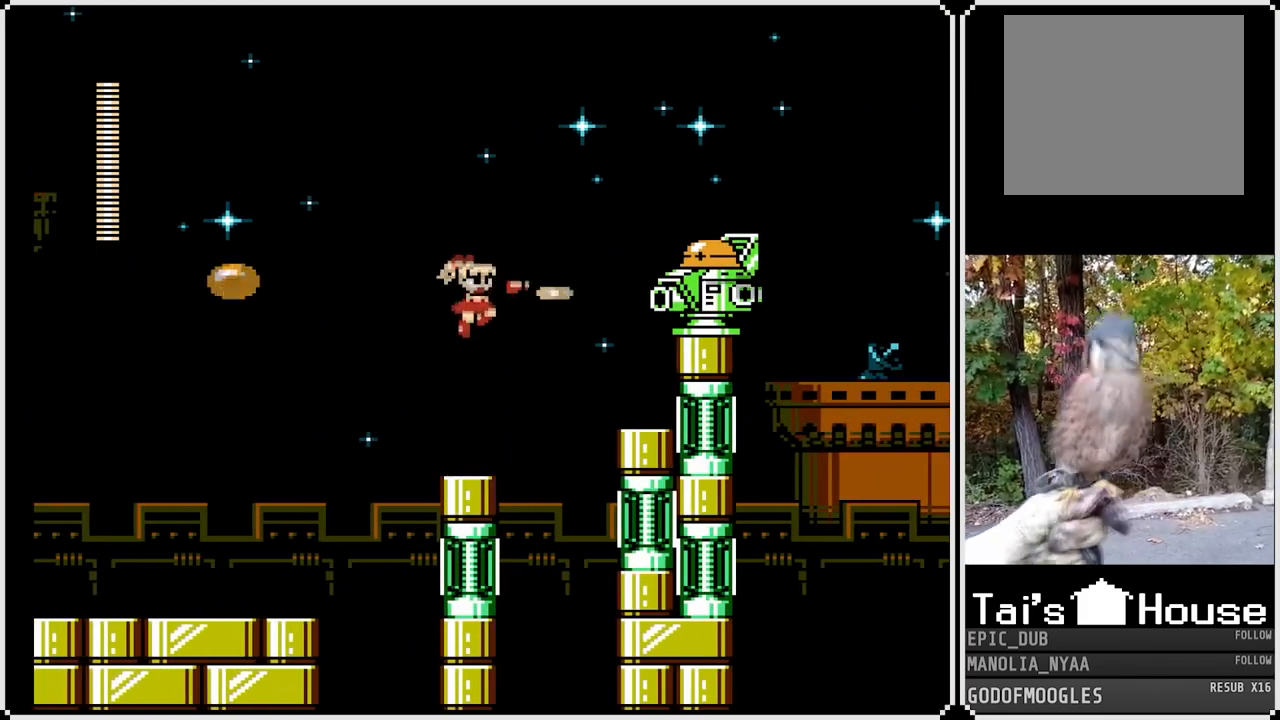
{"buttons": ["DPAD_RIGHT"], "left_stick": "center", "right_stick": "center", "events": [[33, "CROSS", "up"], [67, "SQUARE", "up"], [117, "SQUARE", "down"], [233, "SQUARE", "up"], [483, "DPAD_RIGHT", "down"]]}
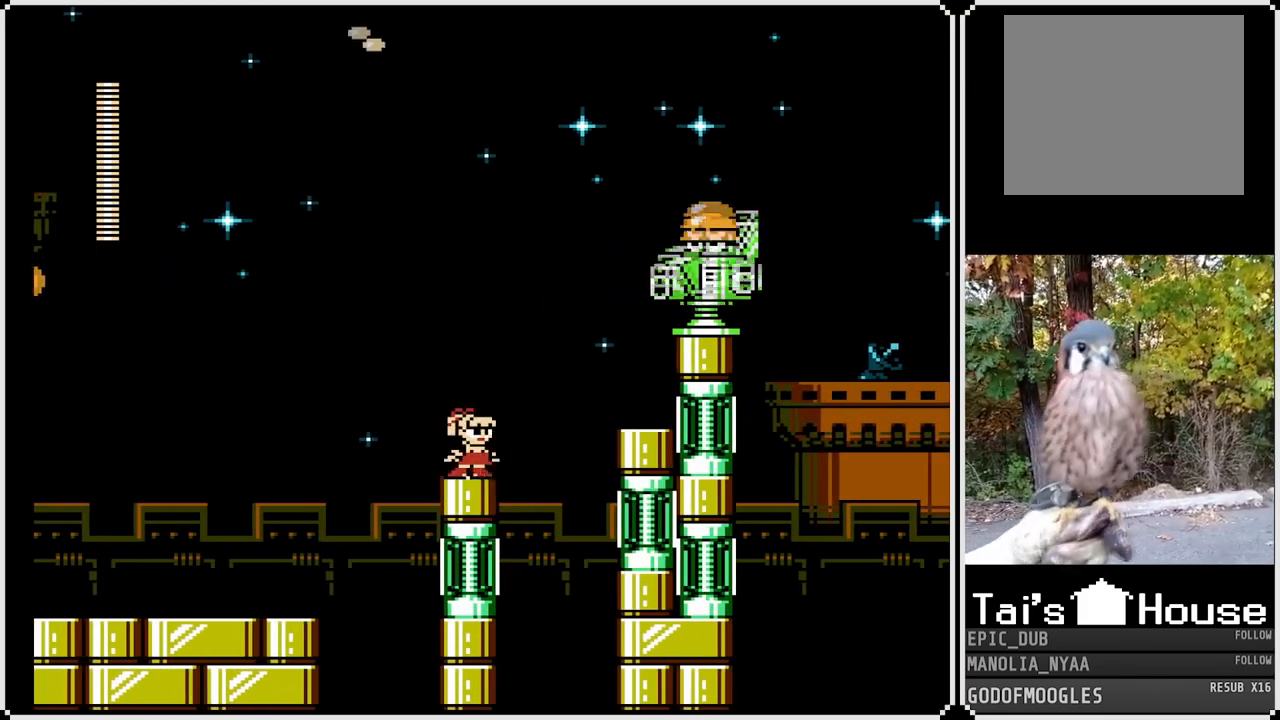
{"buttons": ["DPAD_RIGHT"], "left_stick": "center", "right_stick": "center", "events": [[17, "CROSS", "down"], [250, "SQUARE", "down"], [317, "CROSS", "up"], [333, "SQUARE", "up"], [383, "SQUARE", "down"], [483, "SQUARE", "up"]]}
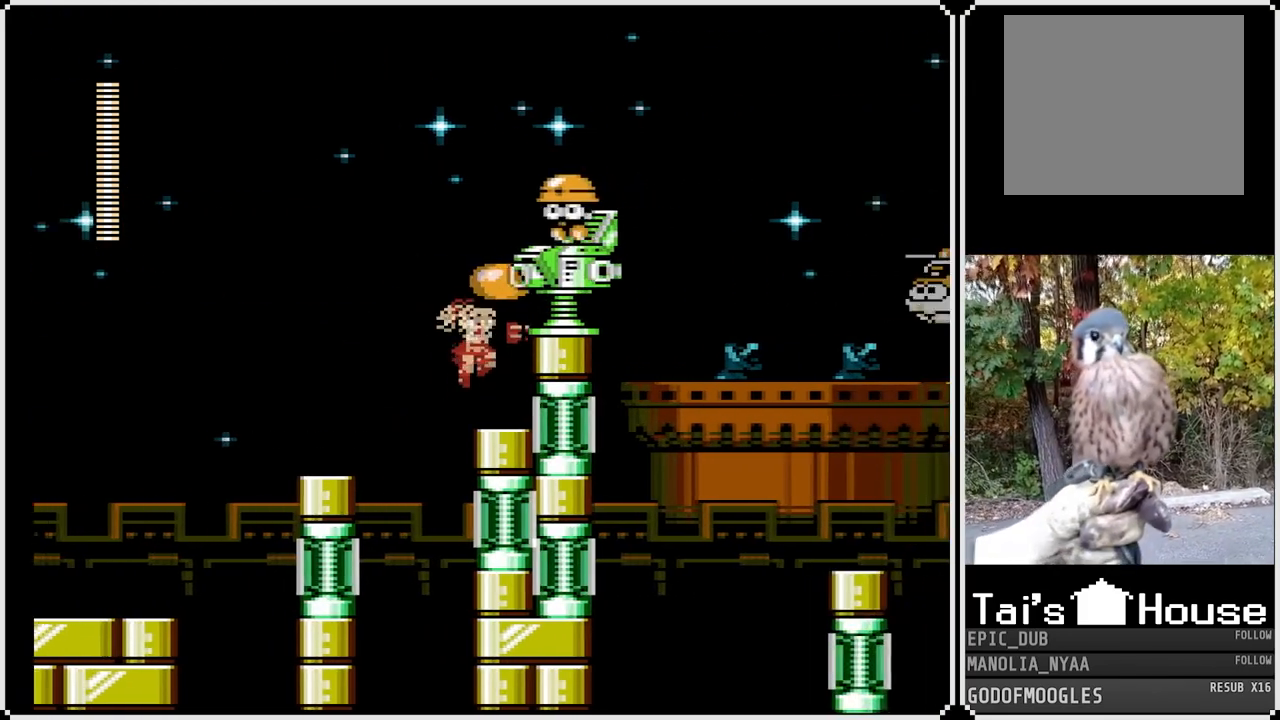
{"buttons": [], "left_stick": "center", "right_stick": "center", "events": [[33, "SQUARE", "down"], [150, "SQUARE", "up"], [200, "DPAD_RIGHT", "up"]]}
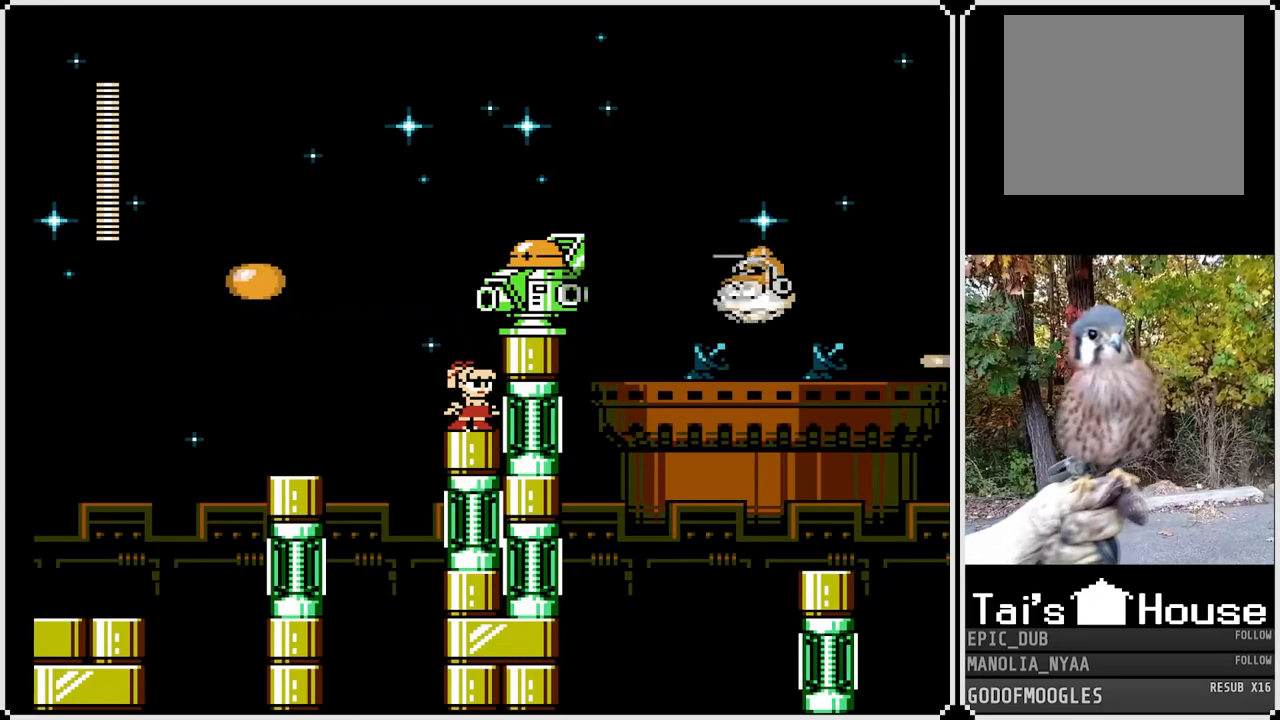
{"buttons": ["CROSS", "DPAD_LEFT"], "left_stick": "center", "right_stick": "center", "events": [[300, "DPAD_LEFT", "down"], [500, "CROSS", "down"]]}
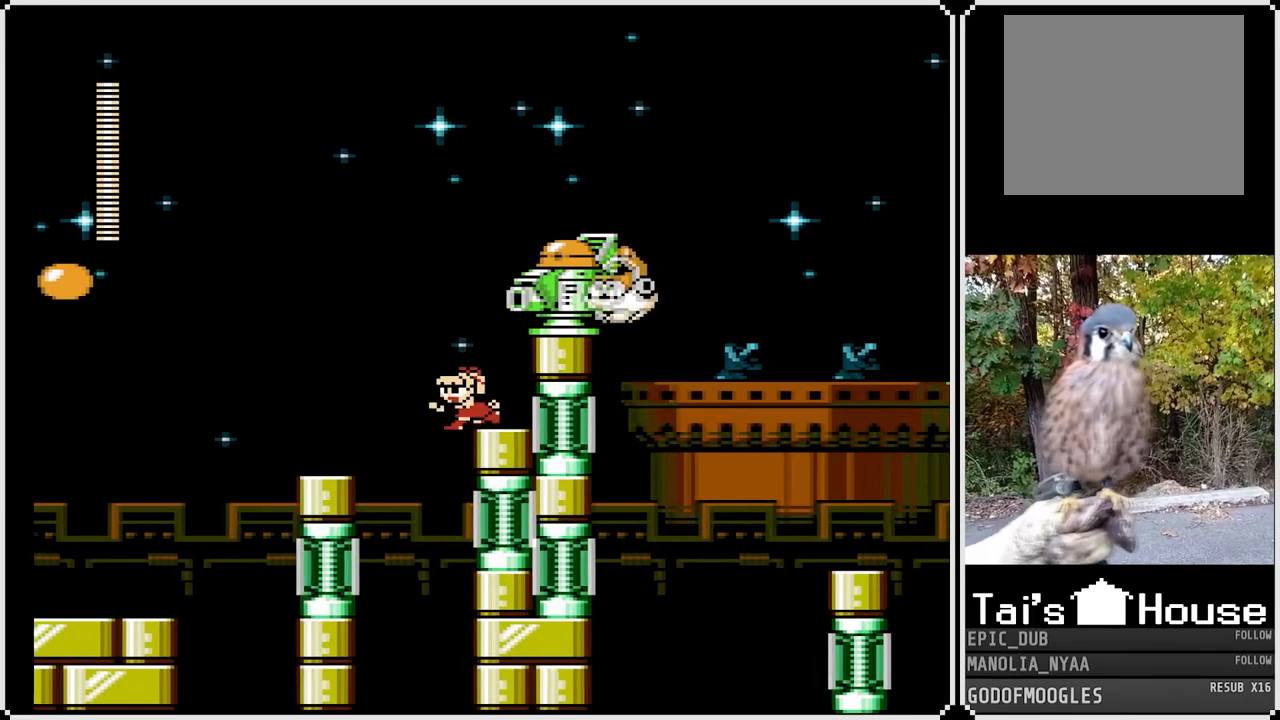
{"buttons": ["SQUARE", "DPAD_RIGHT"], "left_stick": "center", "right_stick": "center", "events": [[150, "DPAD_DOWN", "down"], [150, "DPAD_RIGHT", "down"], [150, "SQUARE", "down"], [167, "DPAD_LEFT", "up"], [183, "DPAD_DOWN", "up"], [200, "CROSS", "up"], [250, "SQUARE", "up"], [283, "SQUARE", "down"], [400, "SQUARE", "up"], [433, "SQUARE", "down"]]}
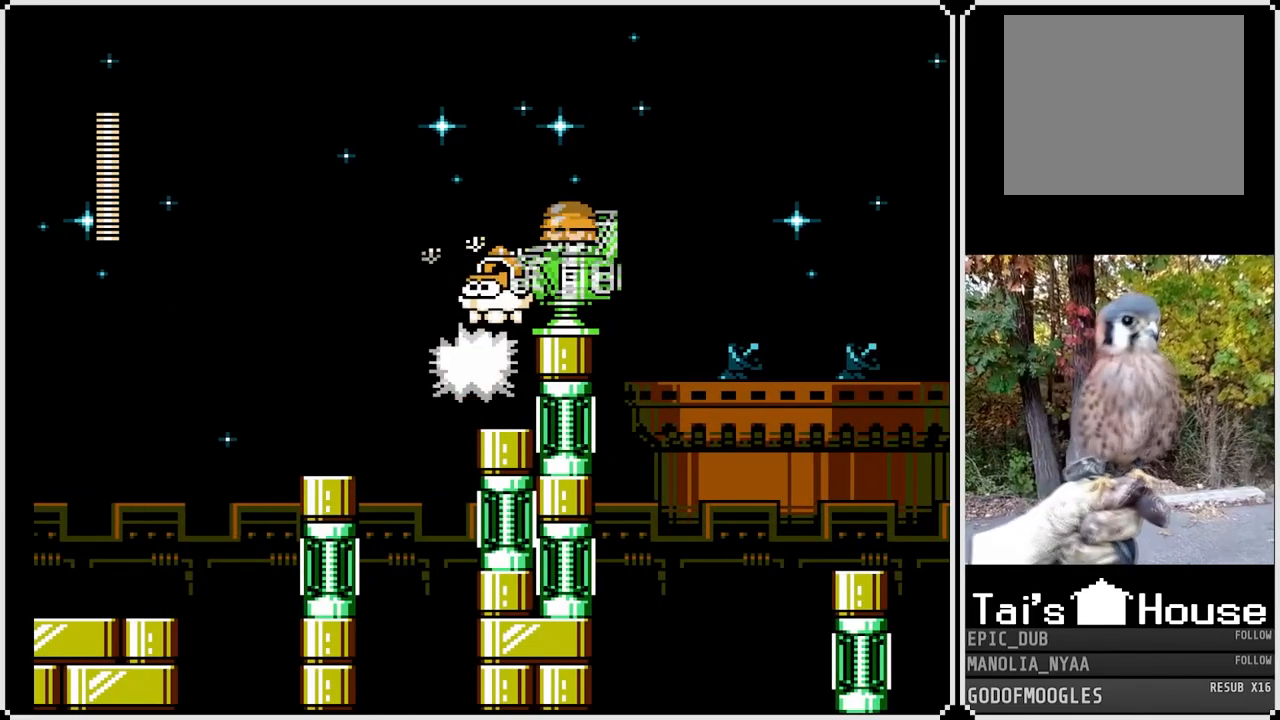
{"buttons": ["DPAD_RIGHT"], "left_stick": "center", "right_stick": "center", "events": [[67, "SQUARE", "up"]]}
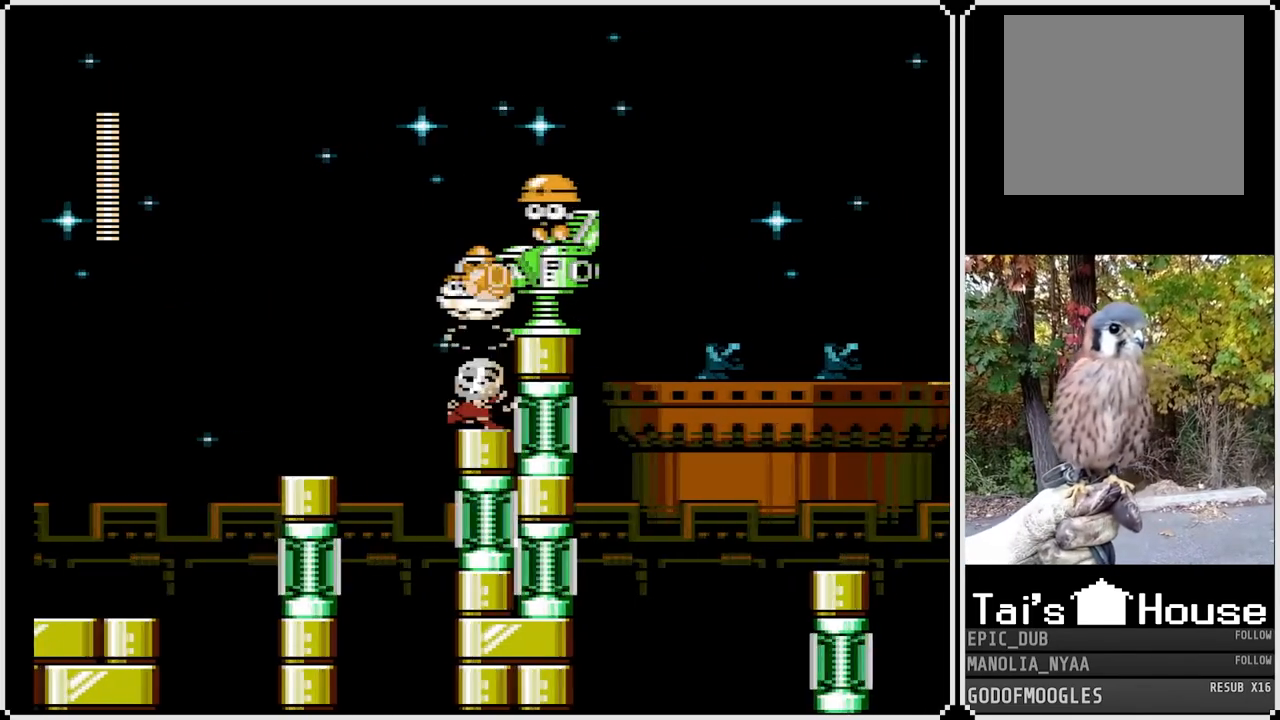
{"buttons": ["SQUARE"], "left_stick": "center", "right_stick": "center", "events": [[117, "DPAD_RIGHT", "up"], [167, "CROSS", "down"], [283, "SQUARE", "down"], [367, "CROSS", "up"], [400, "SQUARE", "up"], [467, "SQUARE", "down"]]}
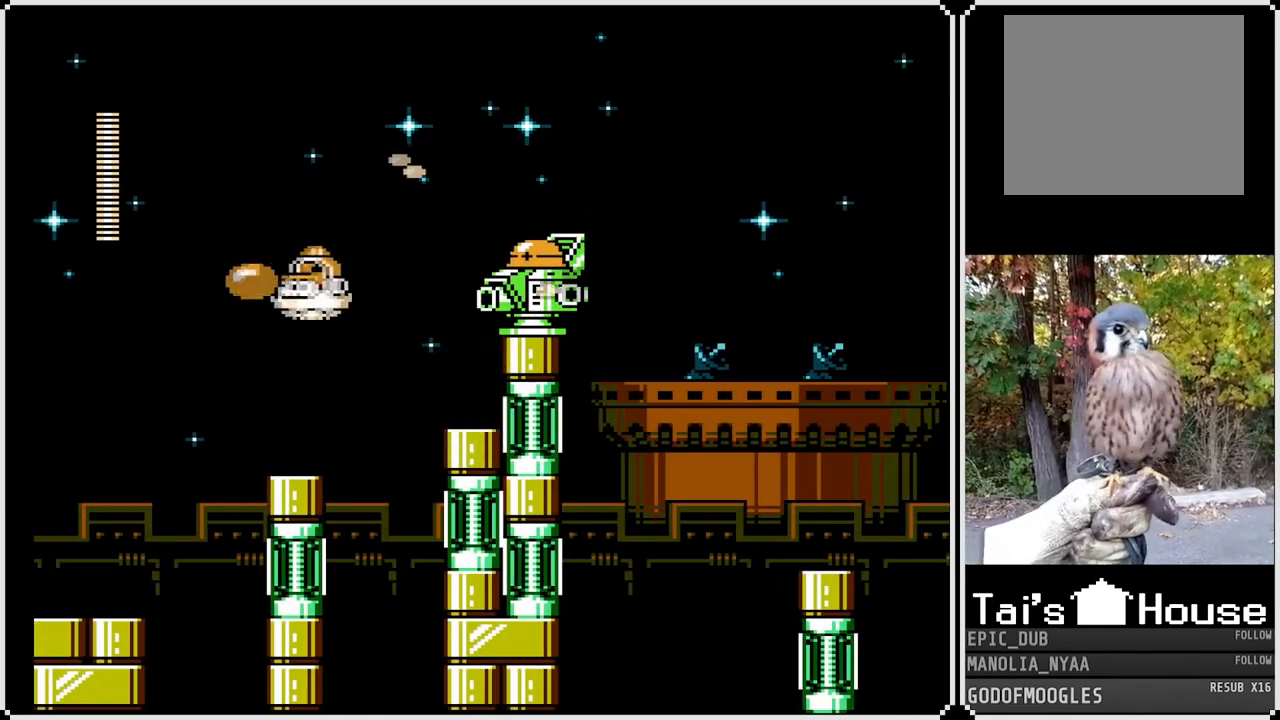
{"buttons": ["DPAD_LEFT"], "left_stick": "center", "right_stick": "center", "events": [[50, "SQUARE", "up"], [83, "SQUARE", "down"], [183, "SQUARE", "up"], [333, "DPAD_LEFT", "down"]]}
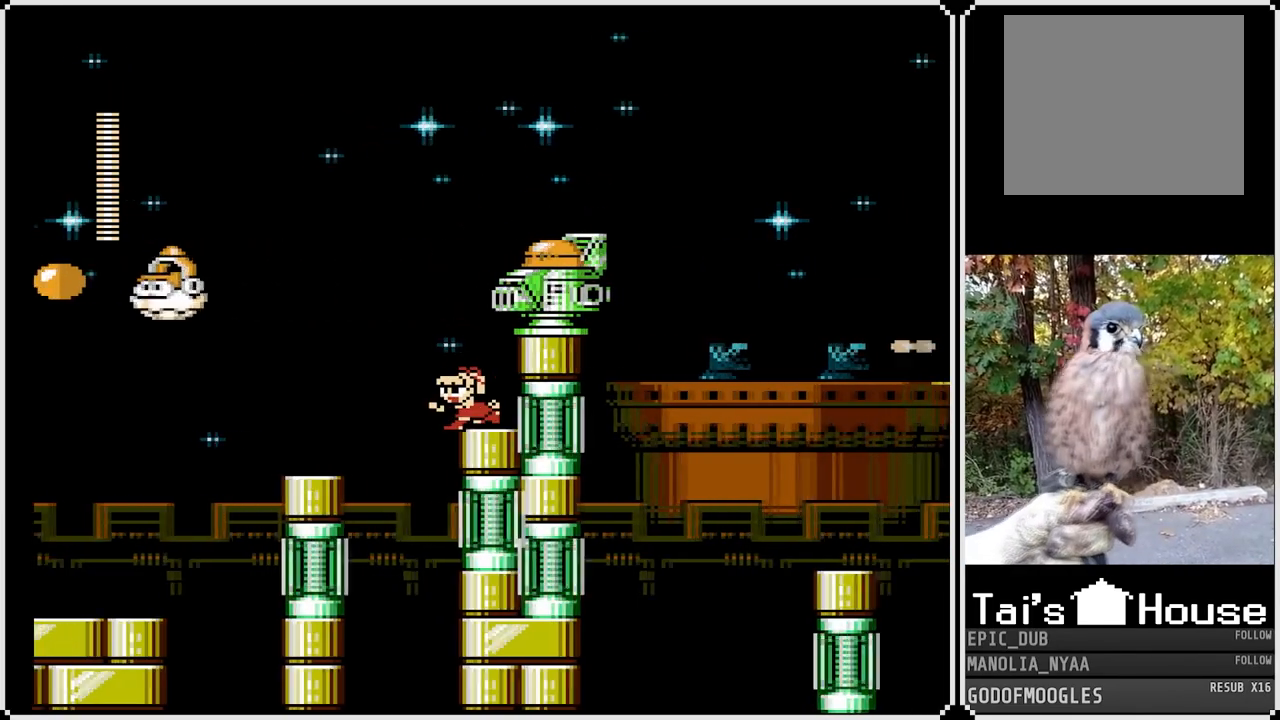
{"buttons": ["CROSS", "DPAD_LEFT"], "left_stick": "center", "right_stick": "center", "events": [[67, "DPAD_LEFT", "up"], [417, "DPAD_LEFT", "down"], [467, "CROSS", "down"]]}
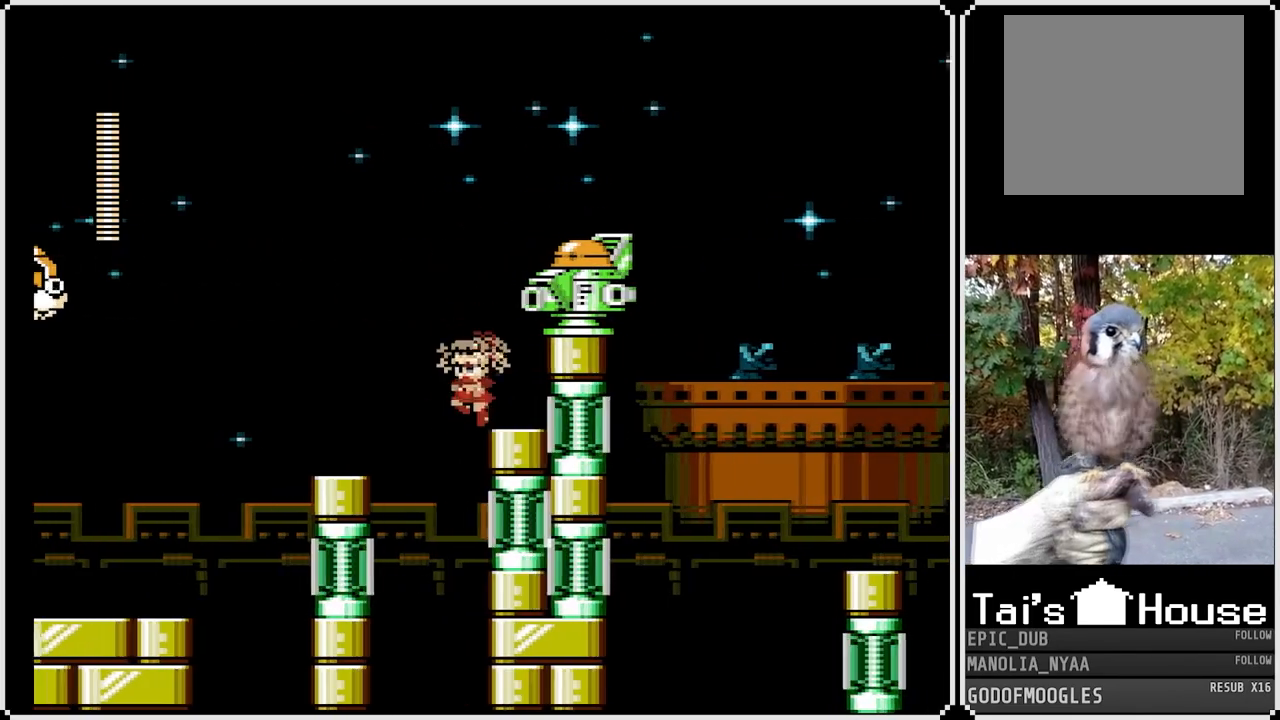
{"buttons": ["DPAD_RIGHT"], "left_stick": "center", "right_stick": "center", "events": [[117, "DPAD_LEFT", "up"], [117, "DPAD_RIGHT", "down"], [150, "SQUARE", "down"], [183, "CROSS", "up"], [233, "SQUARE", "up"], [267, "DPAD_RIGHT", "up"], [283, "SQUARE", "down"], [383, "SQUARE", "up"], [450, "SQUARE", "down"], [467, "DPAD_RIGHT", "down"], [500, "SQUARE", "up"]]}
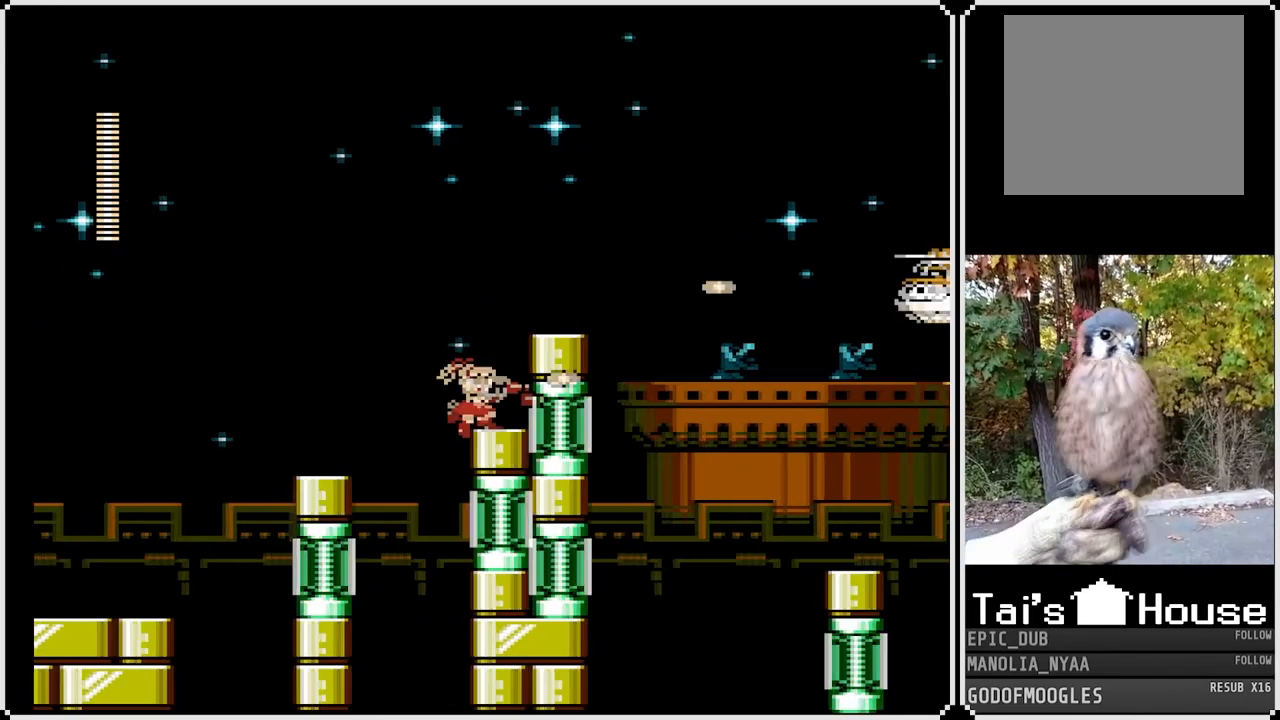
{"buttons": ["DPAD_RIGHT"], "left_stick": "center", "right_stick": "center", "events": [[200, "CROSS", "down"], [233, "DPAD_RIGHT", "up"], [333, "DPAD_RIGHT", "down"], [367, "SQUARE", "down"], [417, "CROSS", "up"], [467, "SQUARE", "up"]]}